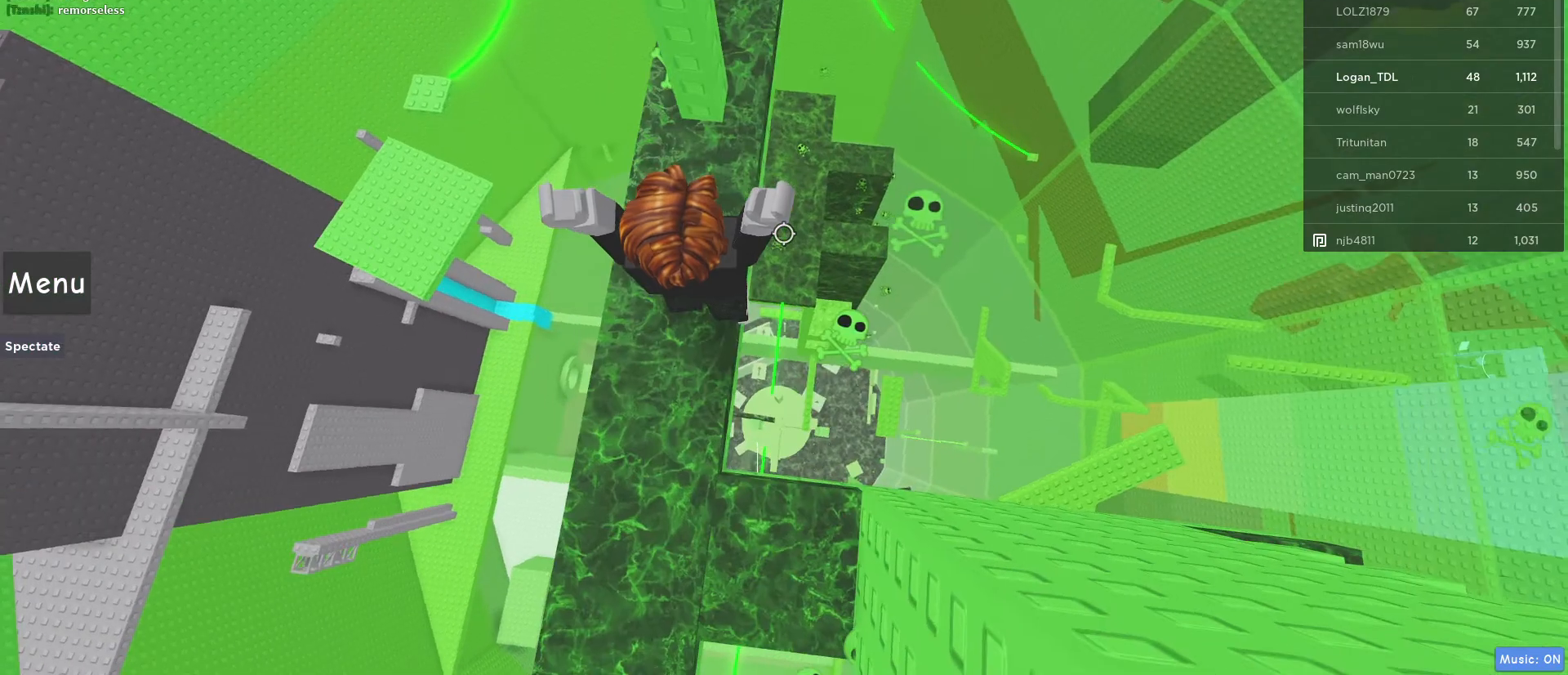
Gameplay with keyboard and mouse; each line is a JSON object with the keys and mouse buttons held at the frame after it. "events" lists presses ("down") and releases ("up") of "1", "2", "3", "4", "5", "a", "alt", "c", "caps_lock", "ctrl", "d", "e", "f", "g", "q", "r", "s", "shift", "space", "t", "tab", "v", "w", "x", "z", "mouse_left", "mouse_wheel" and "mouse_right" between this image and that frame as [ms after this image, input, new state], when the widget could be followed in between. "mouse_left", "mouse_wheel", "mouse_right" = the "left", "wheel", "right" buttons of the "mouse" list. No other keys are recorded. "wheel" means that the mouse wheel is clicked or scrolled. Not read: mouse_move.
{"keys": ["w"], "mouse": [], "events": [[100, "space", "up"], [483, "w", "down"]]}
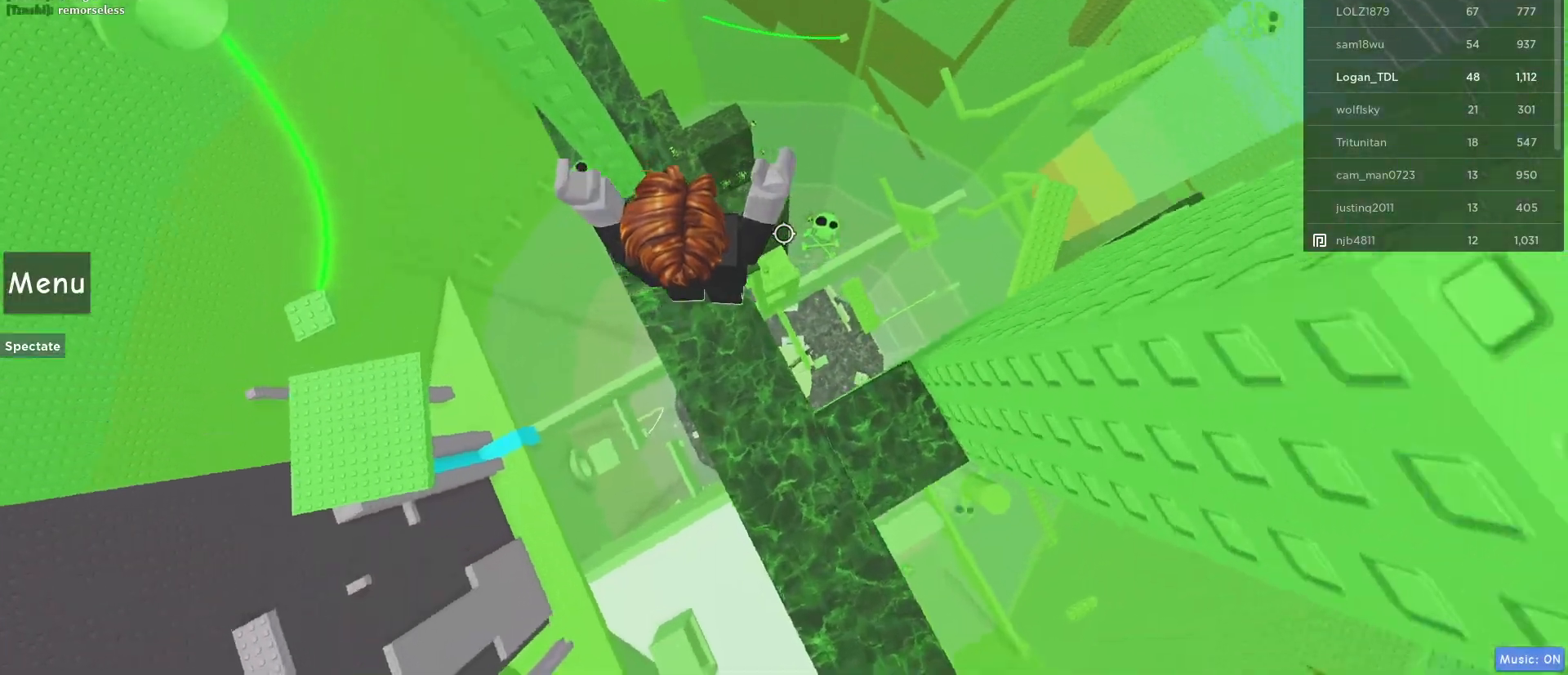
{"keys": ["w"], "mouse": [], "events": [[117, "space", "down"], [267, "space", "up"]]}
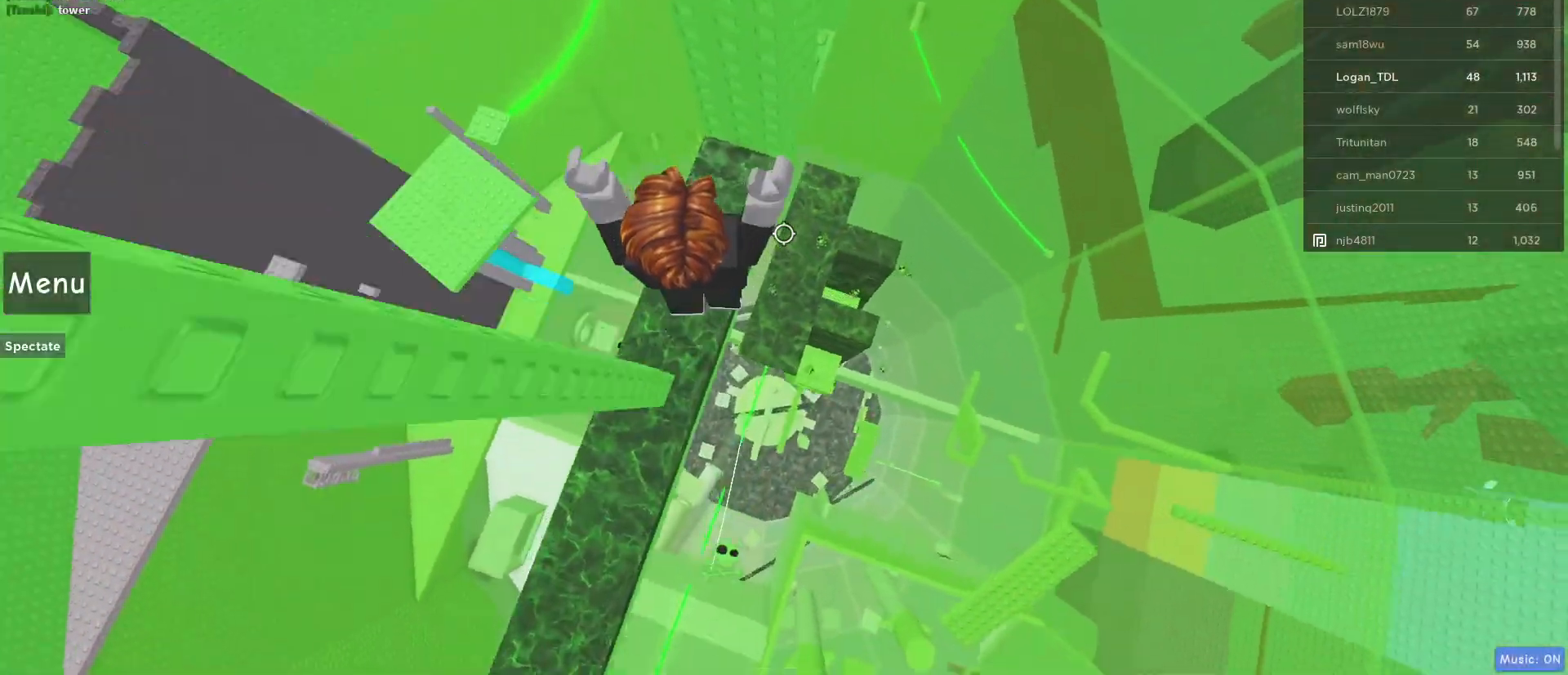
{"keys": ["w"], "mouse": [], "events": [[183, "space", "down"], [283, "w", "up"], [350, "space", "up"], [467, "w", "down"]]}
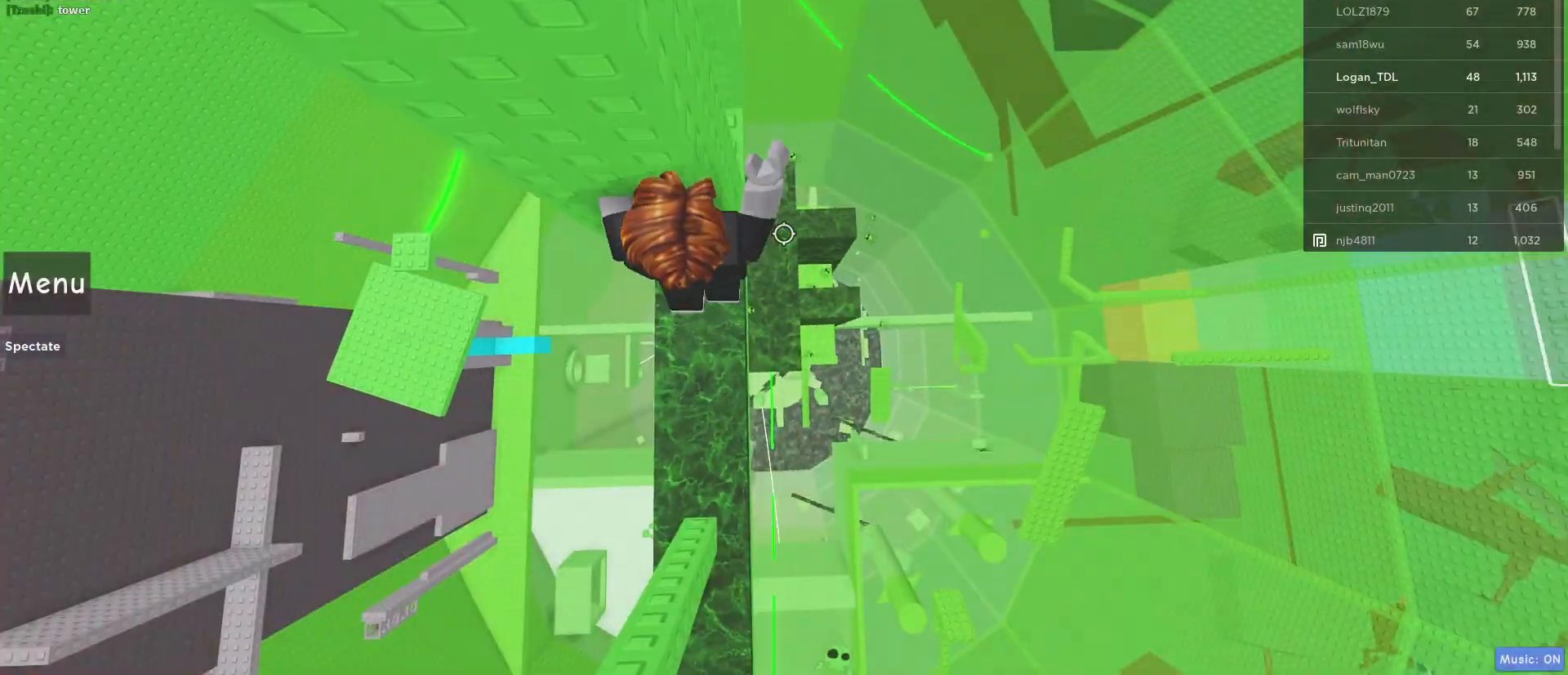
{"keys": ["w"], "mouse": [], "events": [[67, "w", "up"], [250, "d", "down"], [300, "space", "down"], [333, "w", "down"], [433, "space", "up"], [483, "d", "up"]]}
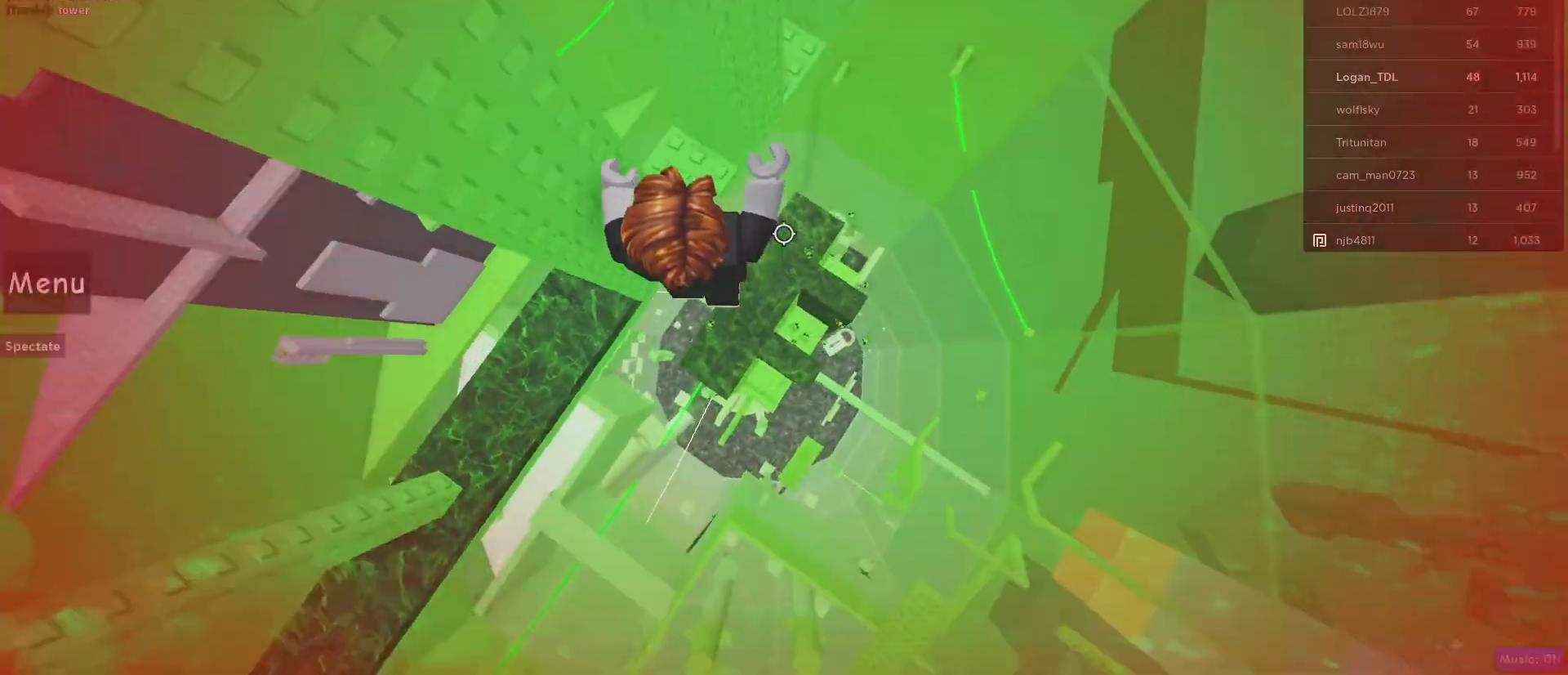
{"keys": [], "mouse": [], "events": [[117, "a", "down"], [317, "a", "up"], [450, "w", "up"]]}
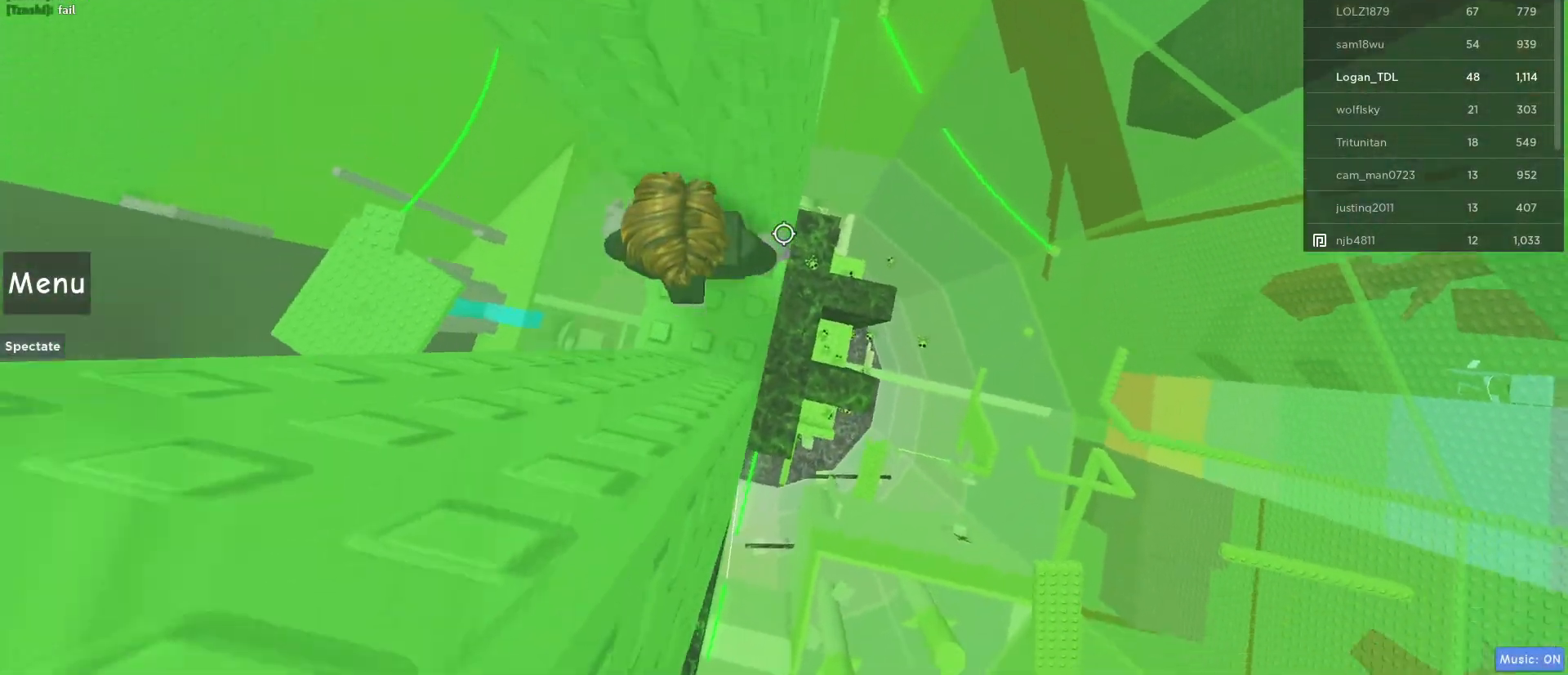
{"keys": ["d", "space"], "mouse": [], "events": [[117, "d", "down"], [133, "w", "down"], [233, "d", "up"], [233, "w", "up"], [367, "d", "down"], [467, "space", "down"]]}
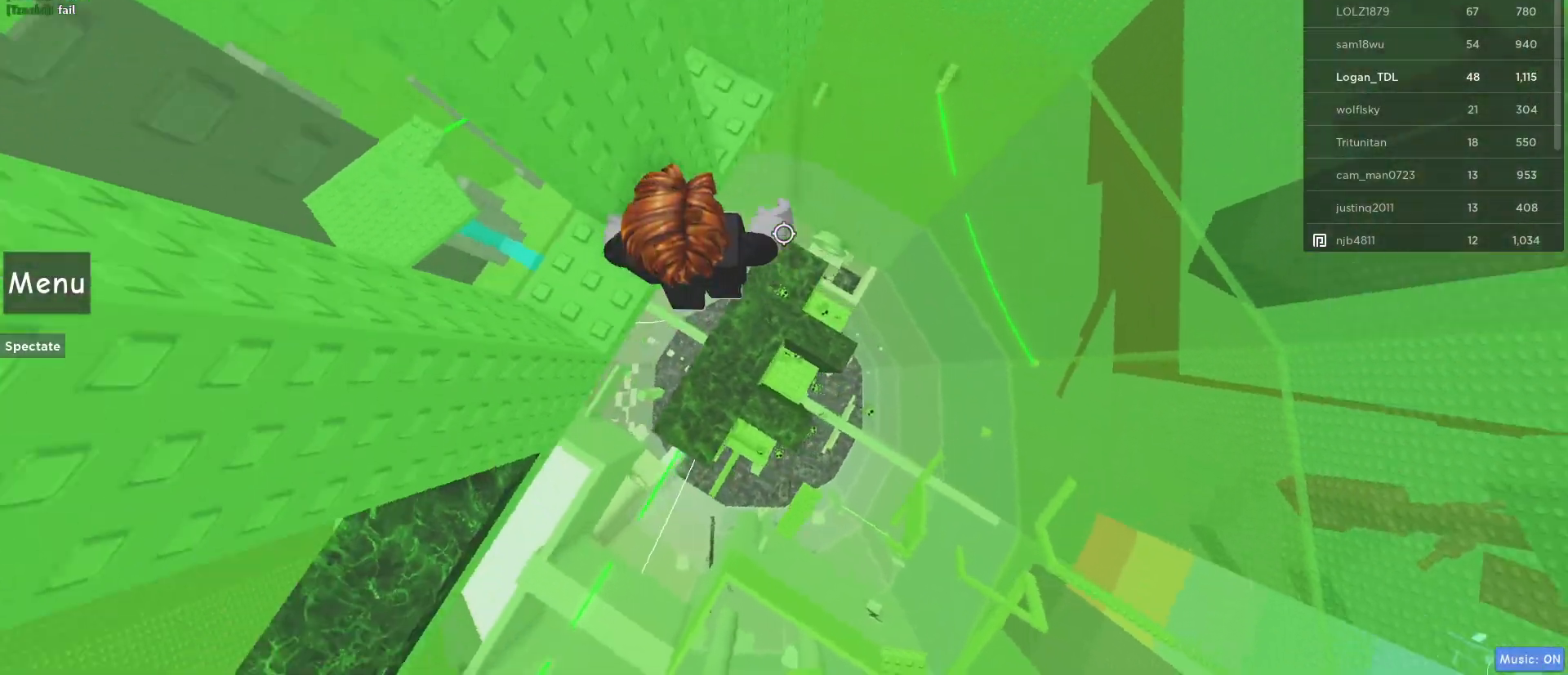
{"keys": ["w"], "mouse": [], "events": [[50, "w", "down"], [100, "space", "up"], [150, "d", "up"], [333, "a", "down"], [483, "a", "up"]]}
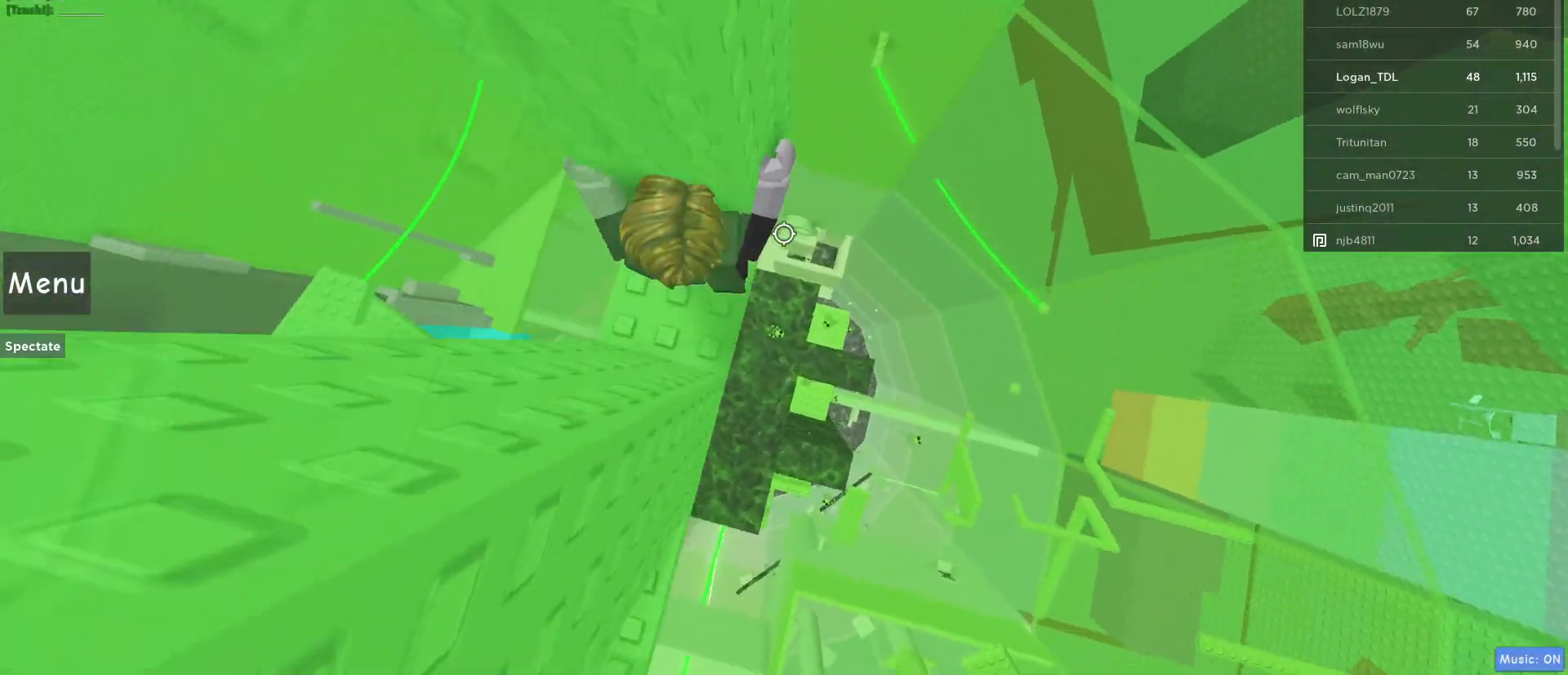
{"keys": ["d"], "mouse": [], "events": [[33, "w", "up"], [233, "d", "down"], [233, "w", "down"], [267, "d", "up"], [367, "w", "up"], [400, "d", "down"]]}
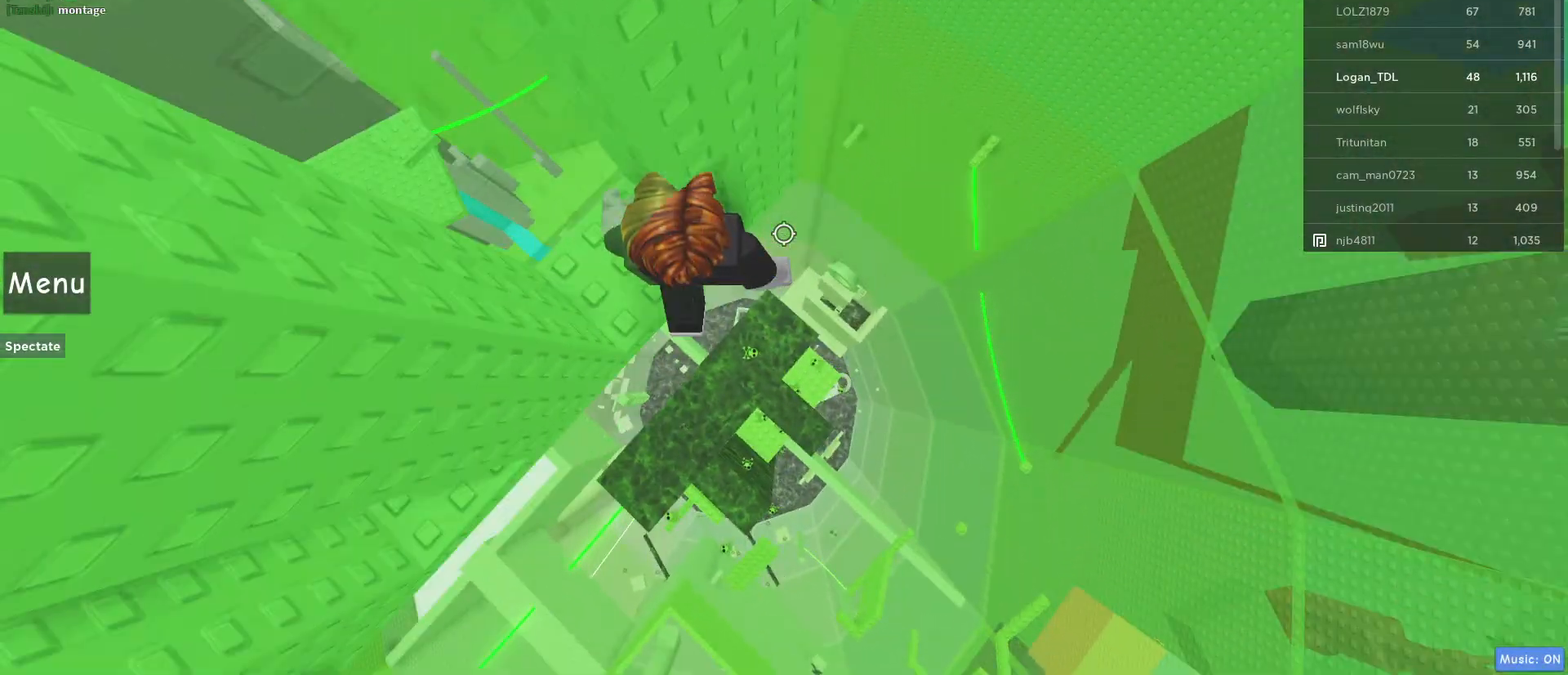
{"keys": ["d", "space"], "mouse": [], "events": [[50, "space", "down"], [217, "space", "up"], [433, "space", "down"]]}
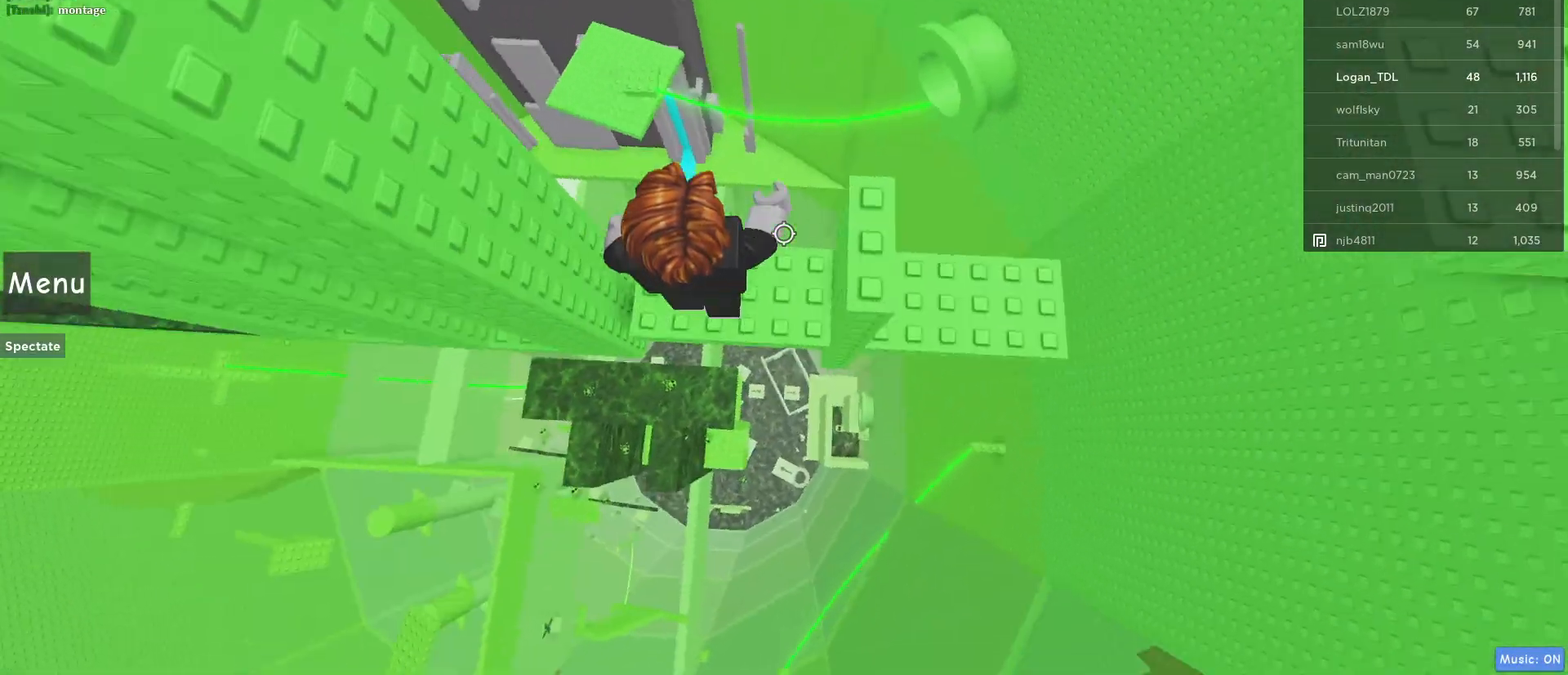
{"keys": [], "mouse": [], "events": [[50, "space", "up"], [283, "d", "up"]]}
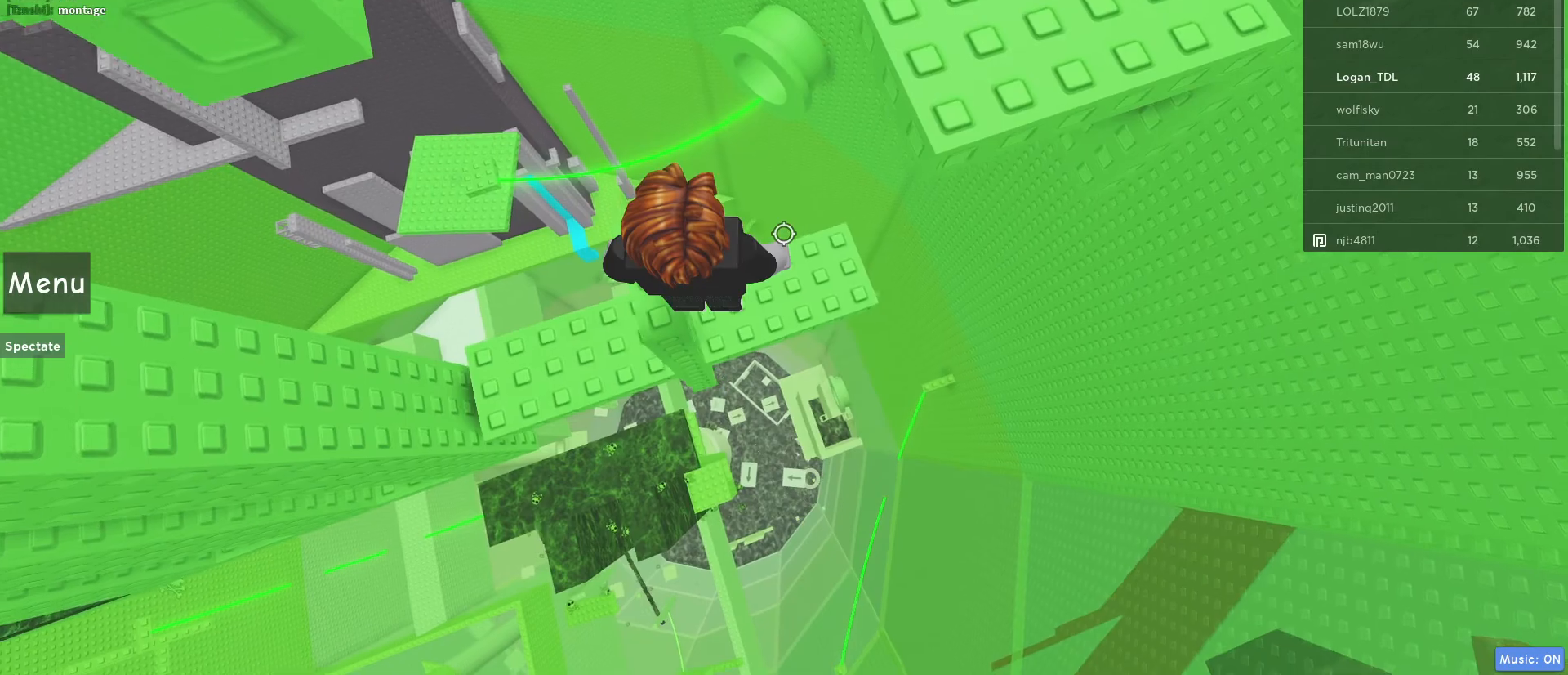
{"keys": ["a"], "mouse": [], "events": [[233, "a", "down"]]}
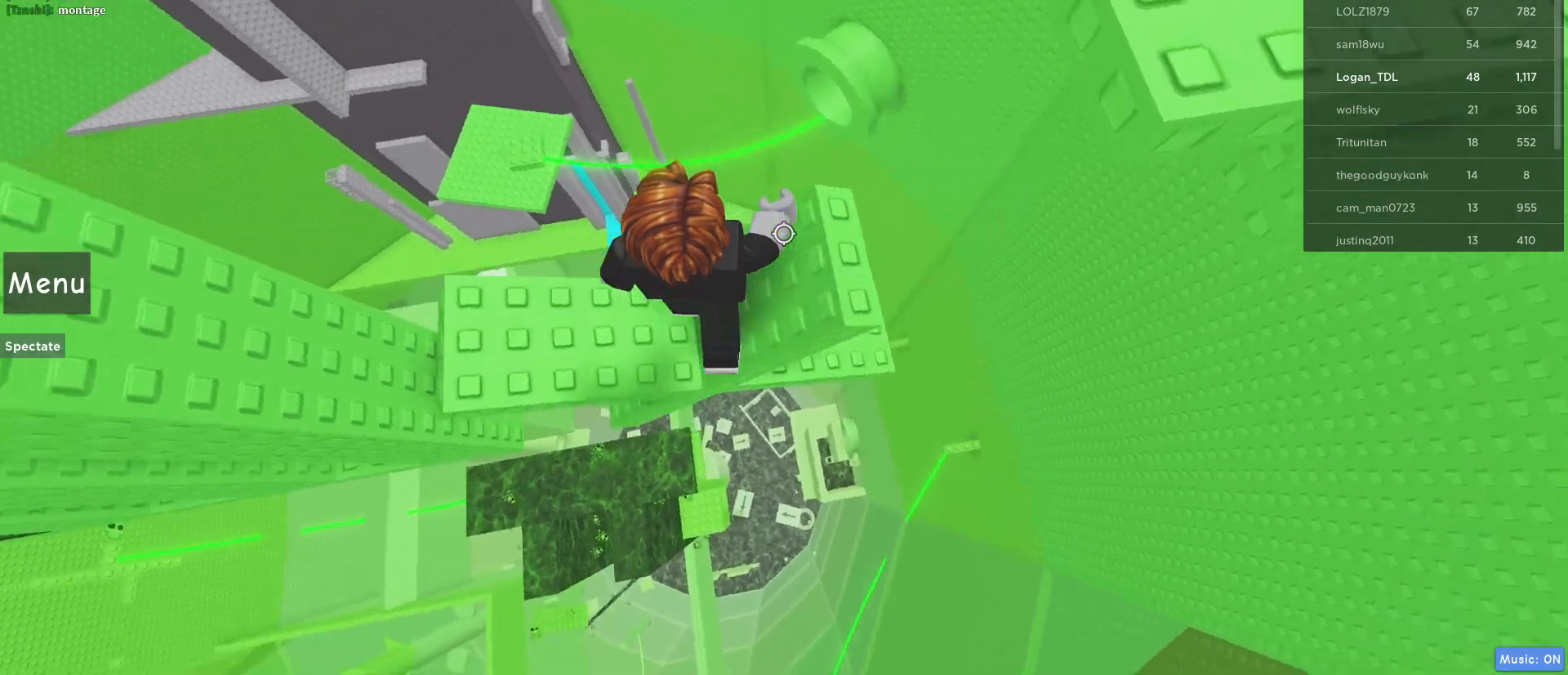
{"keys": [], "mouse": [], "events": [[133, "s", "down"], [233, "s", "up"], [433, "a", "up"]]}